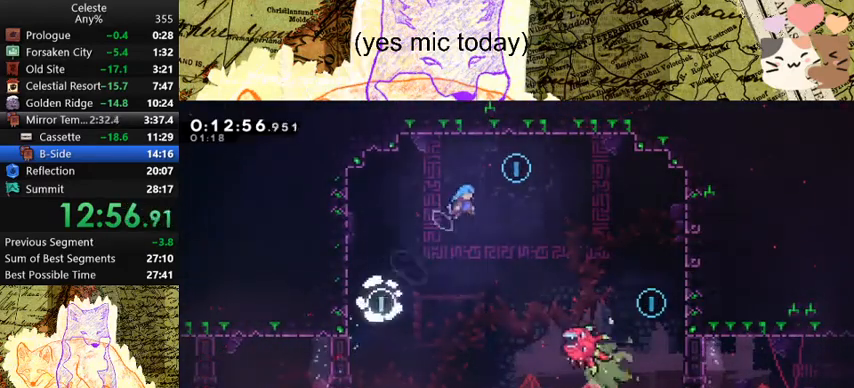
Gameplay with keyboard; each line is a JSON object with the keys held at the frame after it. "events" lists presses ("down") and releases ("up") of "a", "d", "dash", "demo", "grab", "jump", "map", "menu", "s", "space" and "w" between this image and that frame as [ms after this image, input, new state], when the widget could be followed in between. No other keys are recorded. Mouse input is not recorded. Key names are as the overlay labels them; some are game actions (e.g. jump) rather than physical keys.
{"keys": ["space"], "events": [[233, "d", "up"]]}
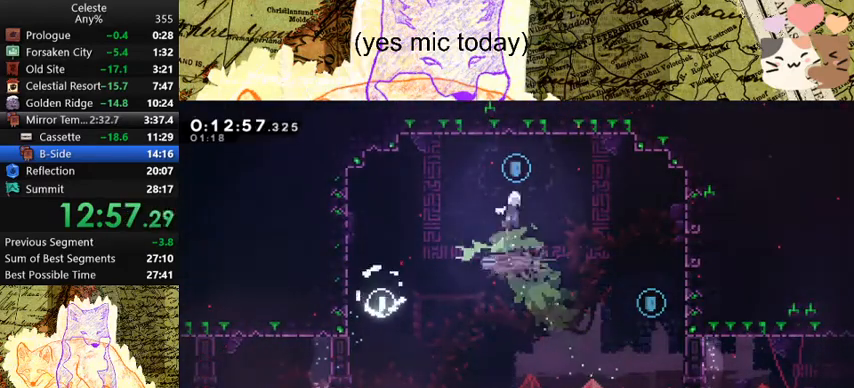
{"keys": ["d", "dash", "grab", "space"], "events": [[133, "d", "down"], [167, "grab", "down"], [167, "s", "down"], [267, "dash", "down"], [400, "s", "up"]]}
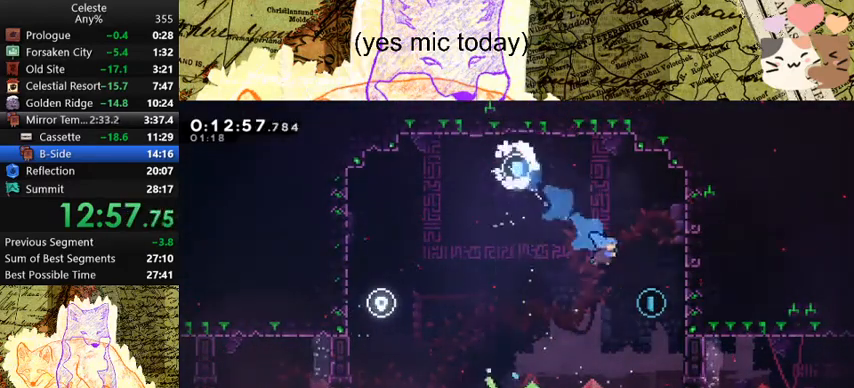
{"keys": ["d", "grab"], "events": [[300, "space", "up"], [333, "dash", "up"]]}
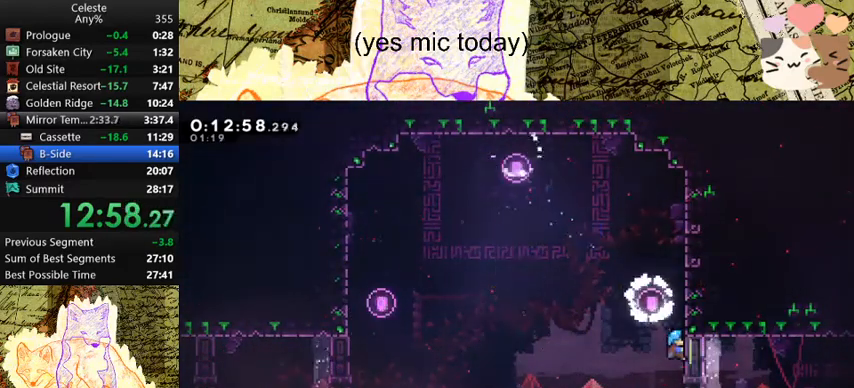
{"keys": ["d", "s"], "events": [[367, "grab", "up"], [467, "s", "down"]]}
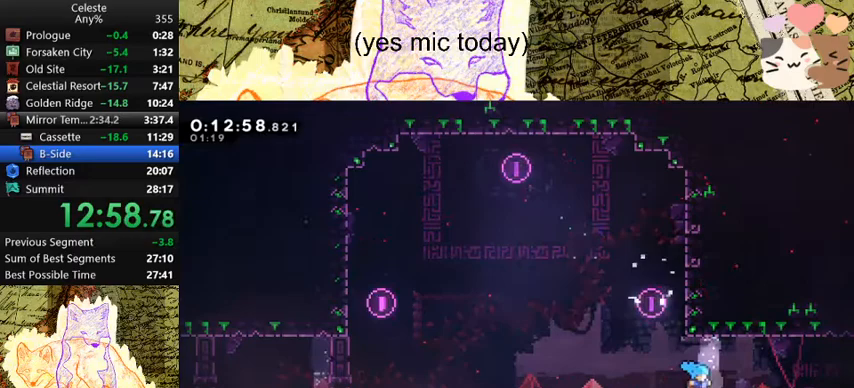
{"keys": ["d", "s", "space"], "events": [[67, "dash", "down"], [100, "space", "down"], [167, "space", "up"], [200, "dash", "up"], [300, "space", "down"]]}
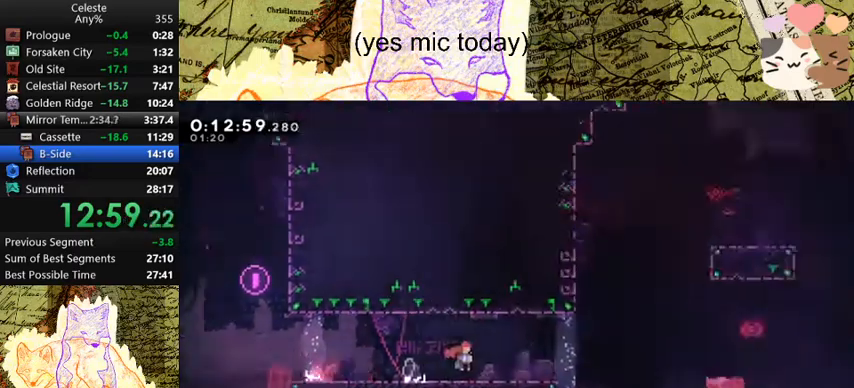
{"keys": ["d", "s", "space"], "events": []}
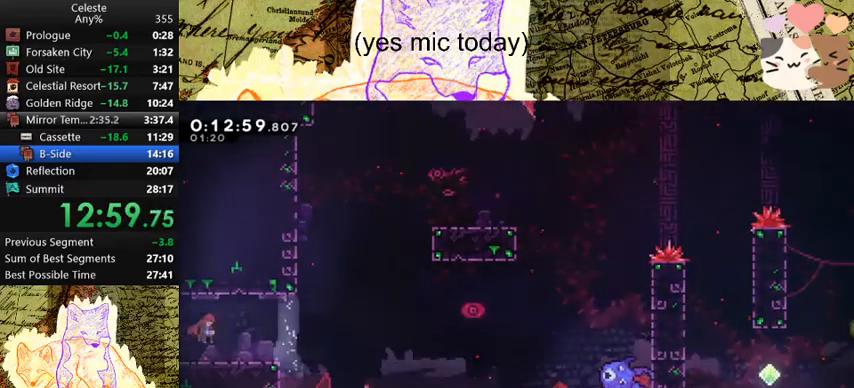
{"keys": ["d", "grab", "w"], "events": [[133, "grab", "down"], [133, "s", "up"], [233, "dash", "down"], [233, "w", "down"], [300, "space", "up"], [467, "dash", "up"]]}
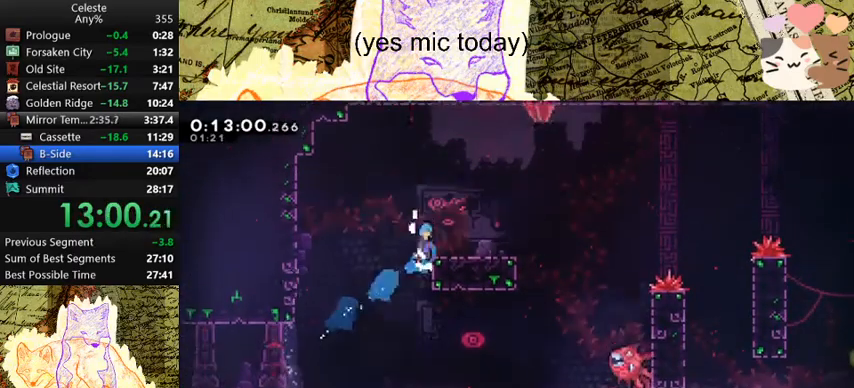
{"keys": ["d", "space"], "events": [[33, "space", "down"], [67, "space", "up"], [167, "w", "up"], [200, "grab", "up"], [267, "d", "up"], [300, "dash", "down"], [300, "s", "down"], [333, "d", "down"], [500, "dash", "up"], [500, "s", "up"], [500, "space", "down"]]}
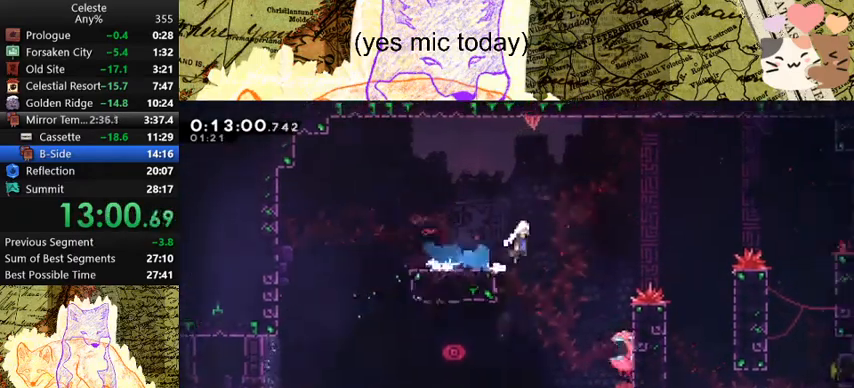
{"keys": [], "events": [[133, "space", "up"], [367, "d", "up"]]}
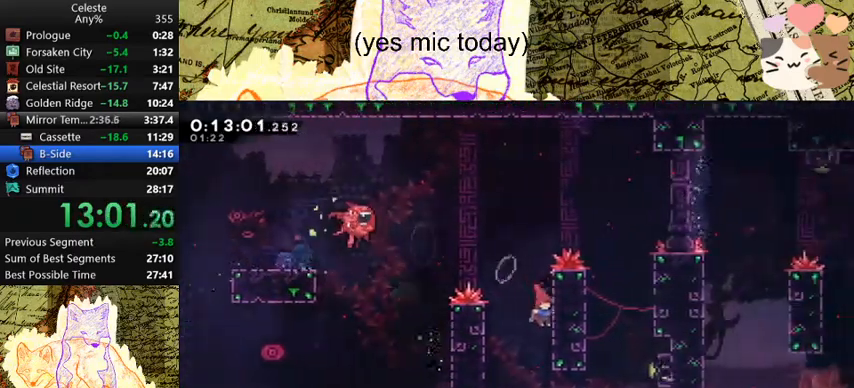
{"keys": ["d", "dash", "grab", "w"], "events": [[233, "d", "down"], [400, "dash", "down"], [400, "grab", "down"], [400, "w", "down"]]}
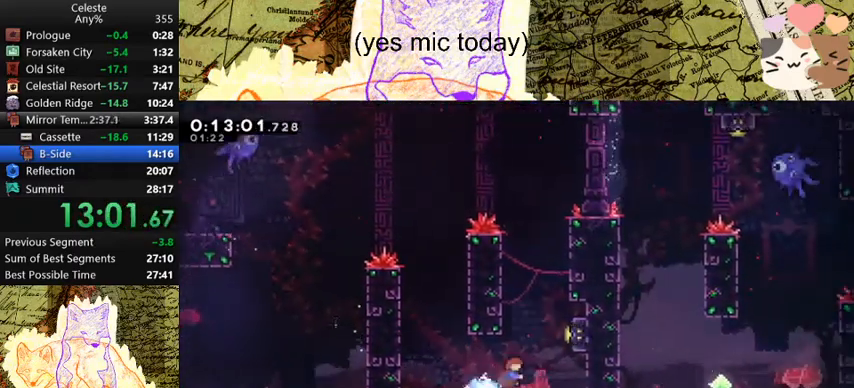
{"keys": ["a", "grab", "space", "w"], "events": [[100, "dash", "up"], [233, "space", "down"], [400, "space", "up"], [433, "a", "down"], [433, "d", "up"], [433, "space", "down"]]}
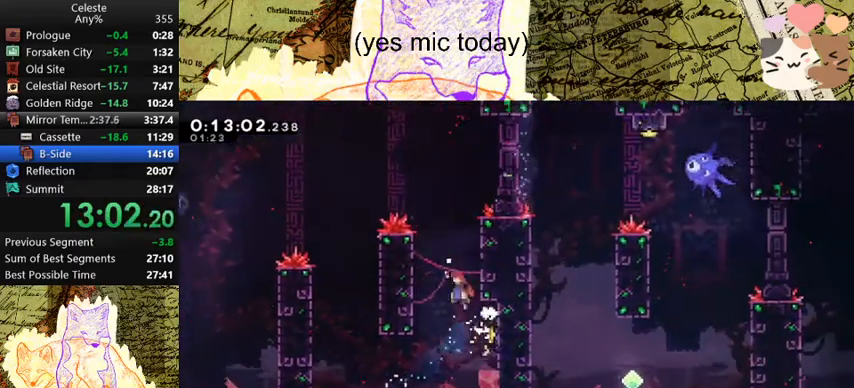
{"keys": ["d", "grab", "jump", "space", "w"], "events": [[233, "a", "up"], [233, "d", "down"], [233, "space", "up"], [267, "space", "down"], [400, "jump", "down"]]}
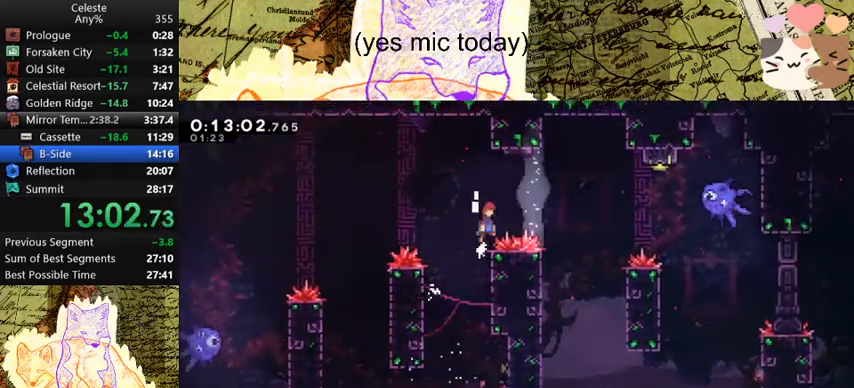
{"keys": ["d", "grab", "jump", "space", "w"], "events": []}
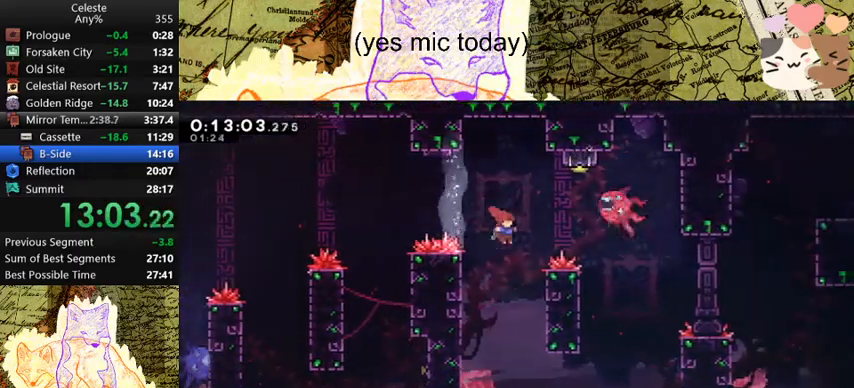
{"keys": ["d"], "events": [[67, "dash", "down"], [200, "jump", "up"], [200, "space", "up"], [333, "dash", "up"], [400, "w", "up"], [433, "grab", "up"]]}
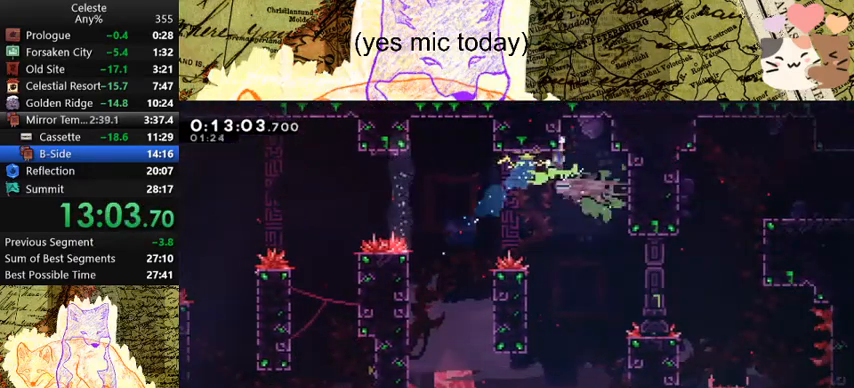
{"keys": ["d", "s"], "events": [[133, "s", "down"]]}
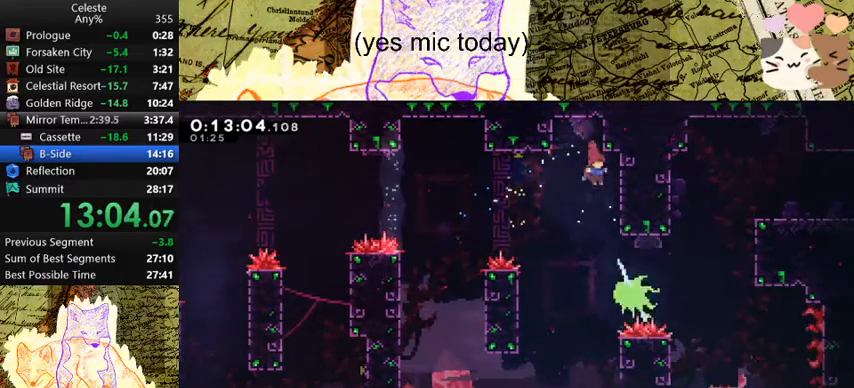
{"keys": ["d", "demo", "space", "w"], "events": [[200, "s", "up"], [233, "demo", "down"], [267, "w", "down"], [433, "space", "down"]]}
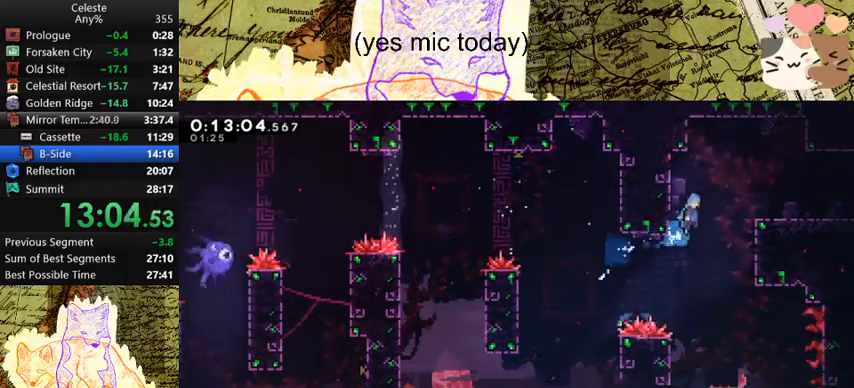
{"keys": ["d", "dash", "s"], "events": [[100, "w", "up"], [167, "demo", "up"], [167, "space", "up"], [333, "dash", "down"], [333, "s", "down"]]}
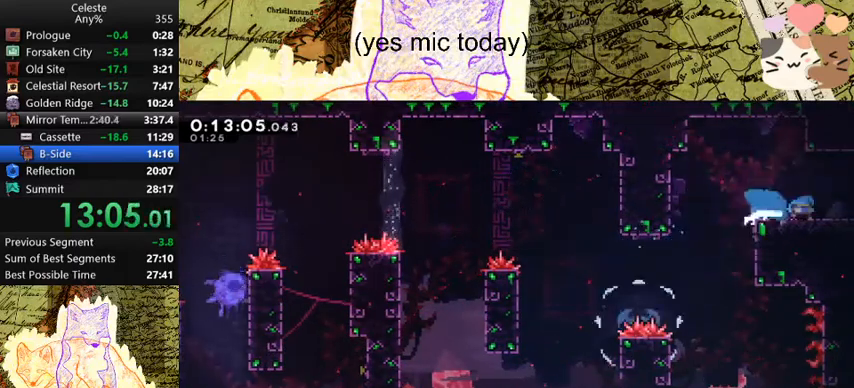
{"keys": ["d", "s"], "events": [[33, "dash", "up"], [33, "space", "down"], [67, "space", "up"]]}
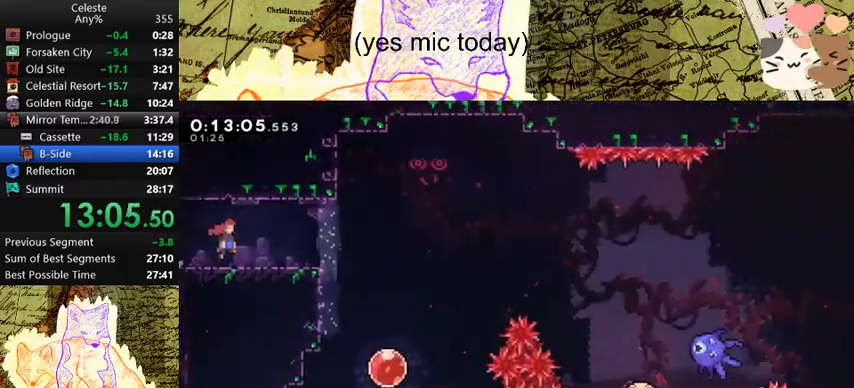
{"keys": ["d", "dash", "s"], "events": [[300, "dash", "down"]]}
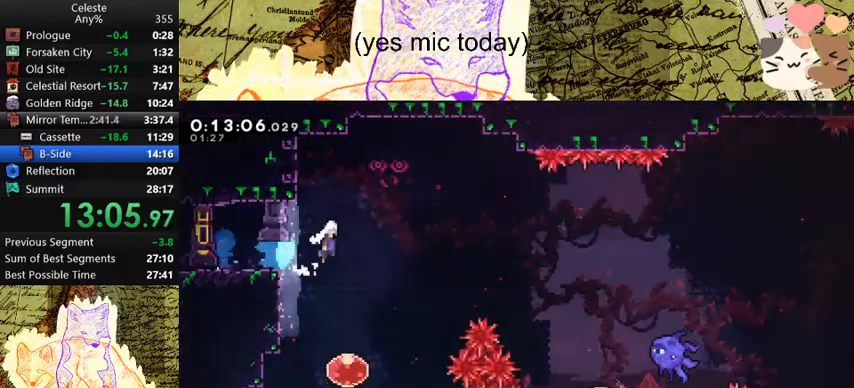
{"keys": ["d", "dash"], "events": [[33, "dash", "up"], [33, "s", "up"], [33, "space", "down"], [467, "dash", "down"], [500, "space", "up"]]}
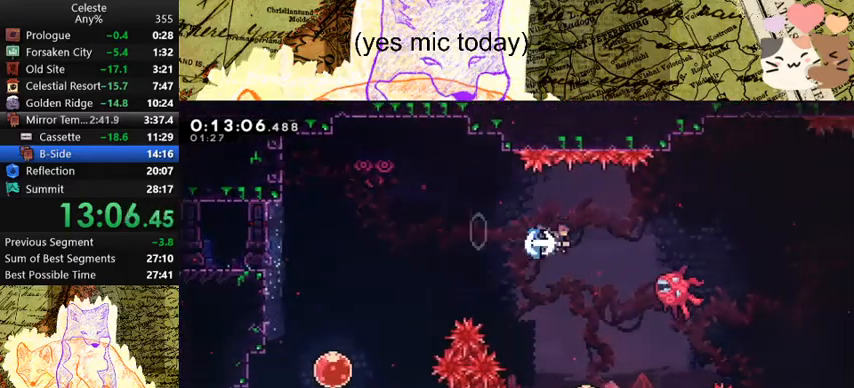
{"keys": ["d"], "events": [[100, "dash", "up"]]}
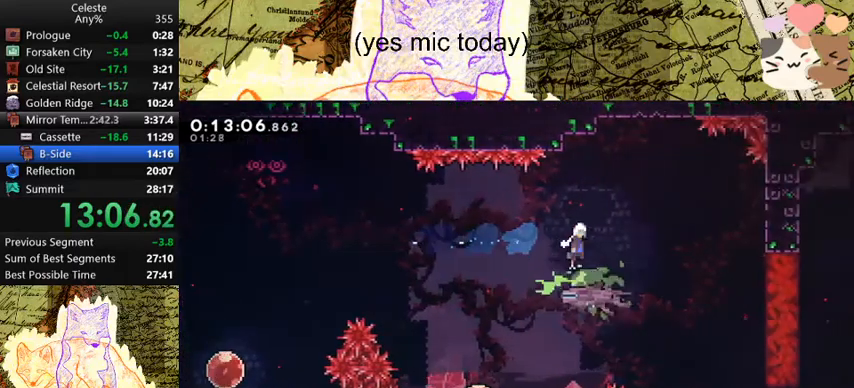
{"keys": [], "events": [[433, "d", "up"]]}
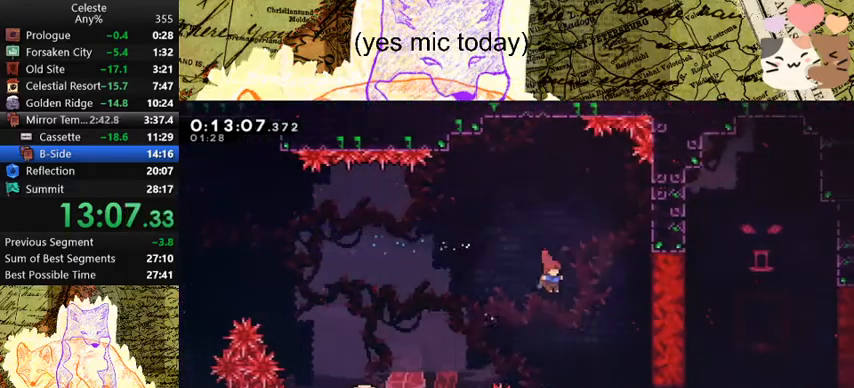
{"keys": [], "events": []}
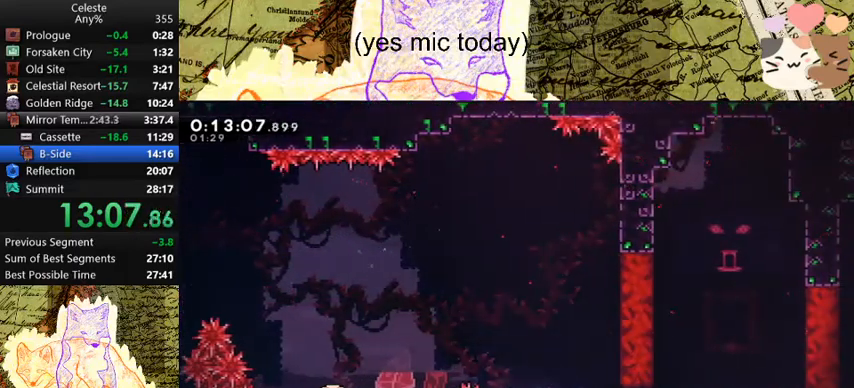
{"keys": [], "events": [[33, "dash", "down"], [33, "w", "down"], [233, "dash", "up"], [233, "w", "up"]]}
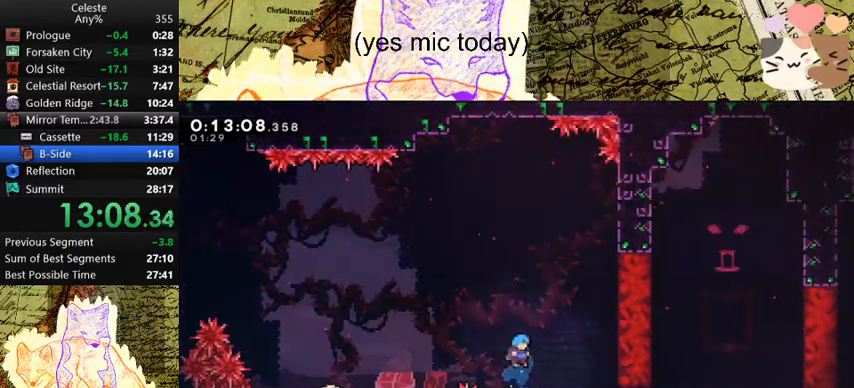
{"keys": ["d"], "events": [[400, "d", "down"]]}
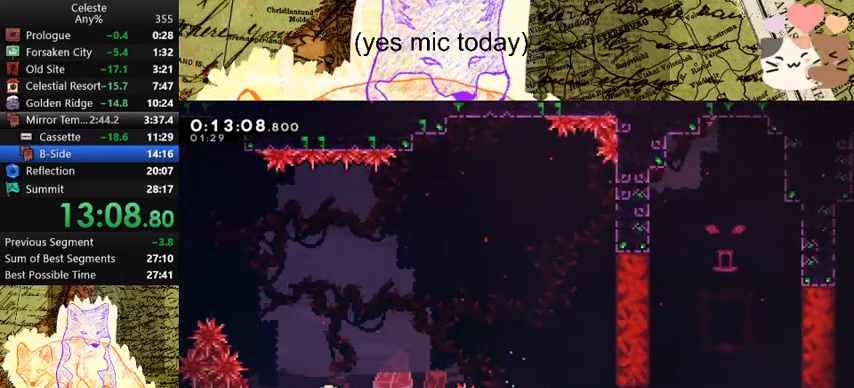
{"keys": ["d"], "events": []}
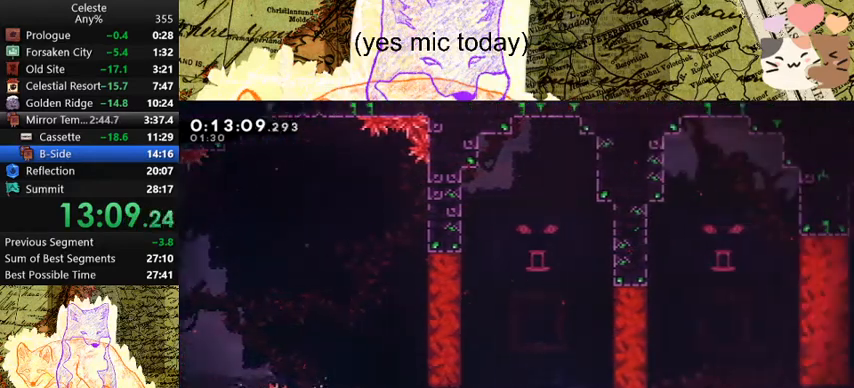
{"keys": ["d", "grab"], "events": [[100, "grab", "down"], [100, "w", "down"], [167, "dash", "down"], [333, "dash", "up"], [500, "w", "up"]]}
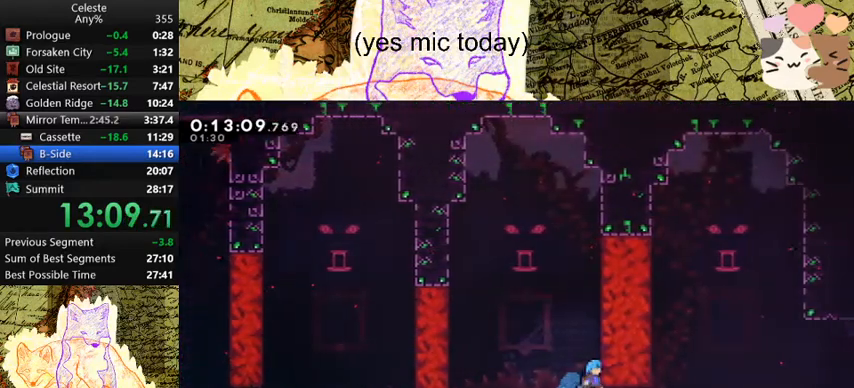
{"keys": ["grab"], "events": [[233, "d", "up"]]}
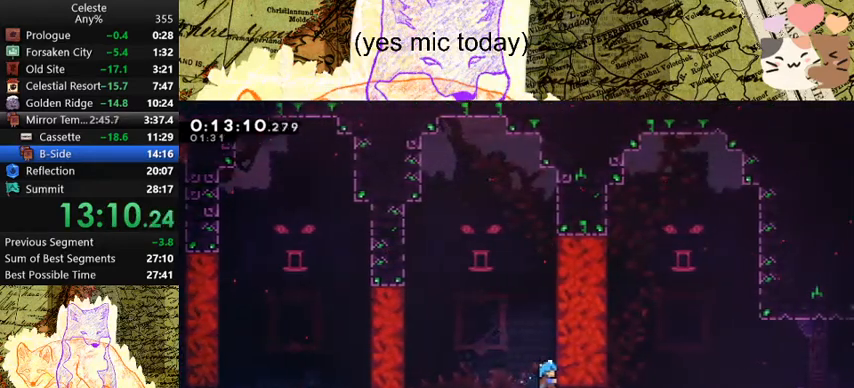
{"keys": ["grab"], "events": []}